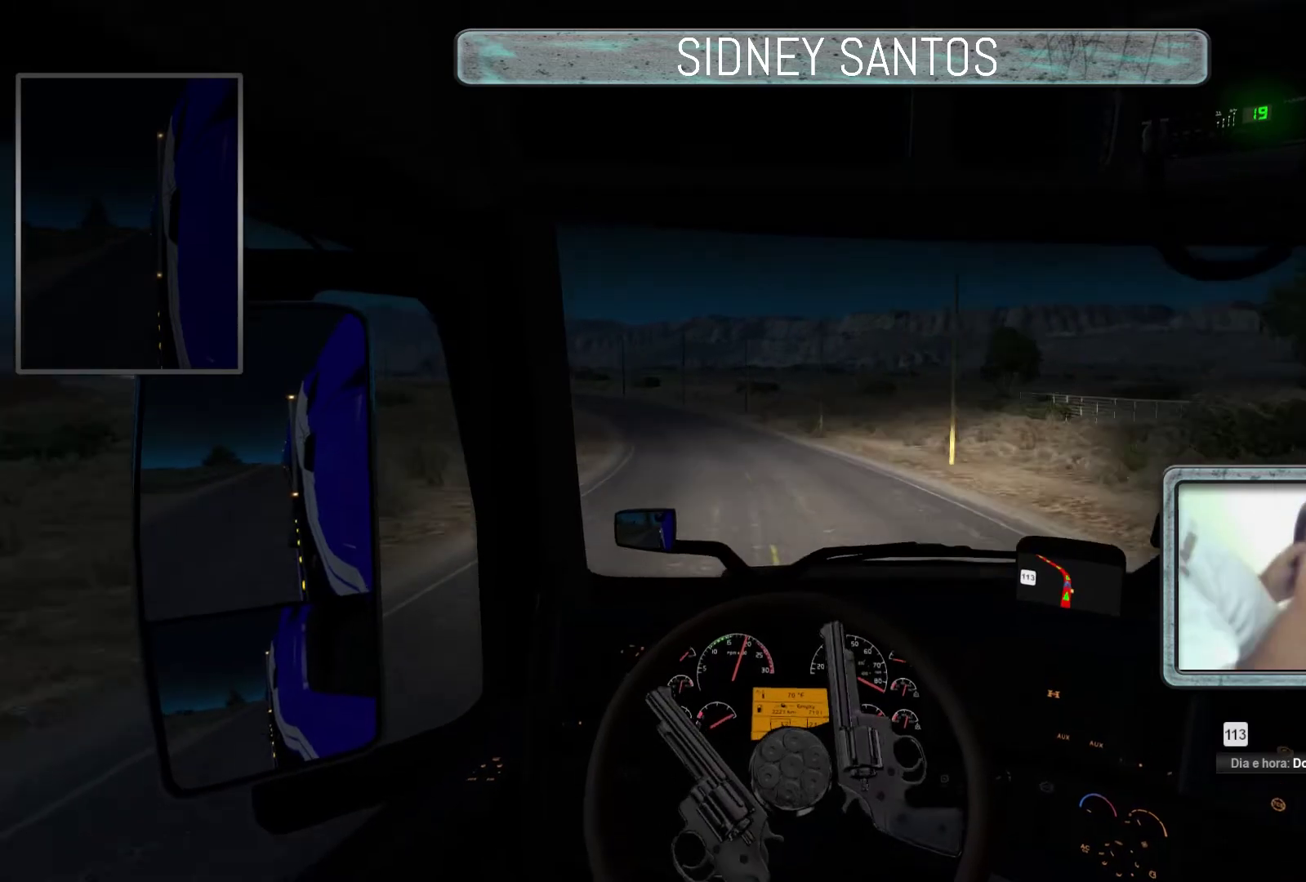
Gameplay with a controller (PlayStation layout); each line is a JSON object with the inputs held at the frame after it. "events" lists button and stick changes between this image and that frame as [ms after this image, input, new state], when the widget could be followed in between. Not read: right_stick.
{"buttons": ["DPAD_DOWN"], "left_stick": "up", "events": []}
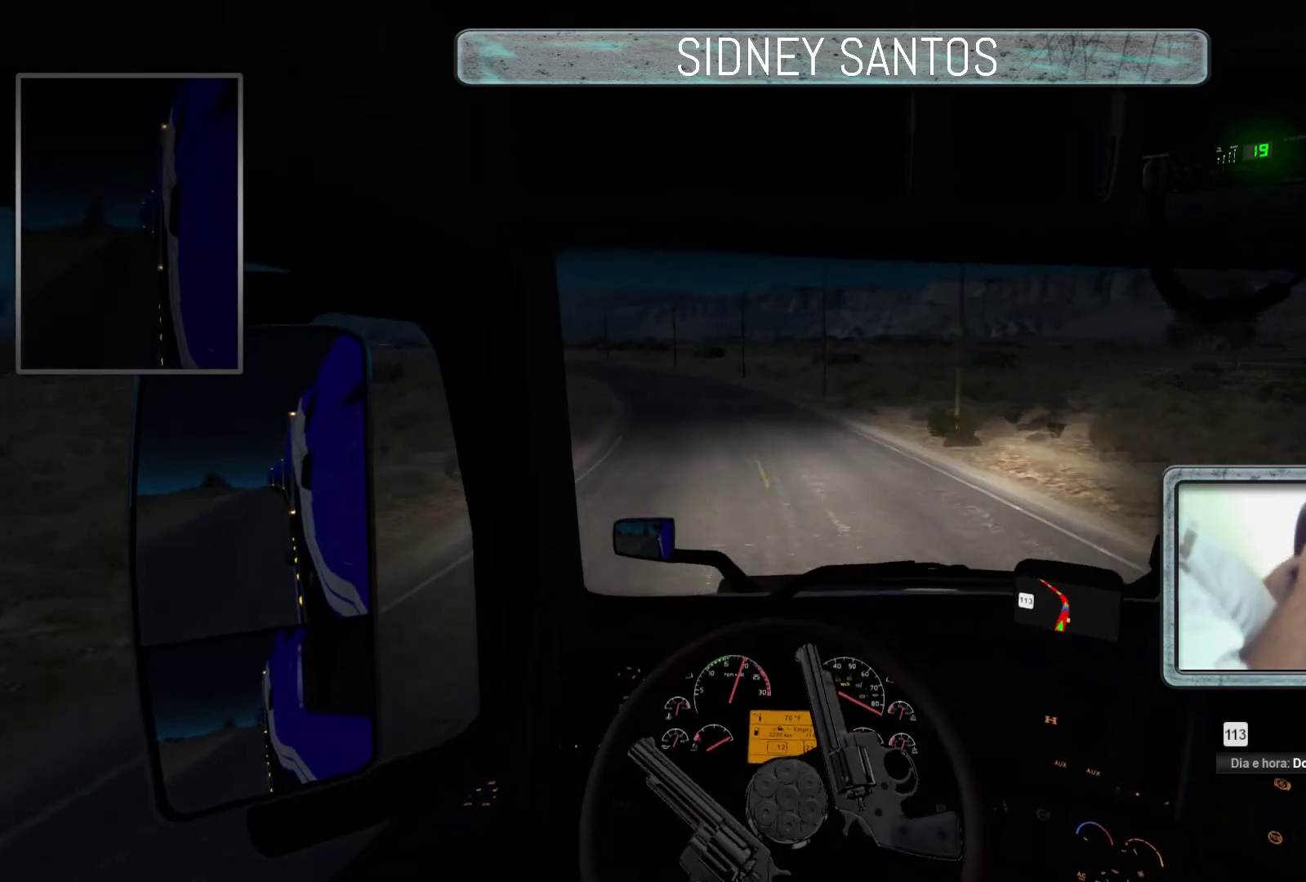
{"buttons": ["DPAD_DOWN"], "left_stick": "center", "events": [[167, "left_stick", "center"]]}
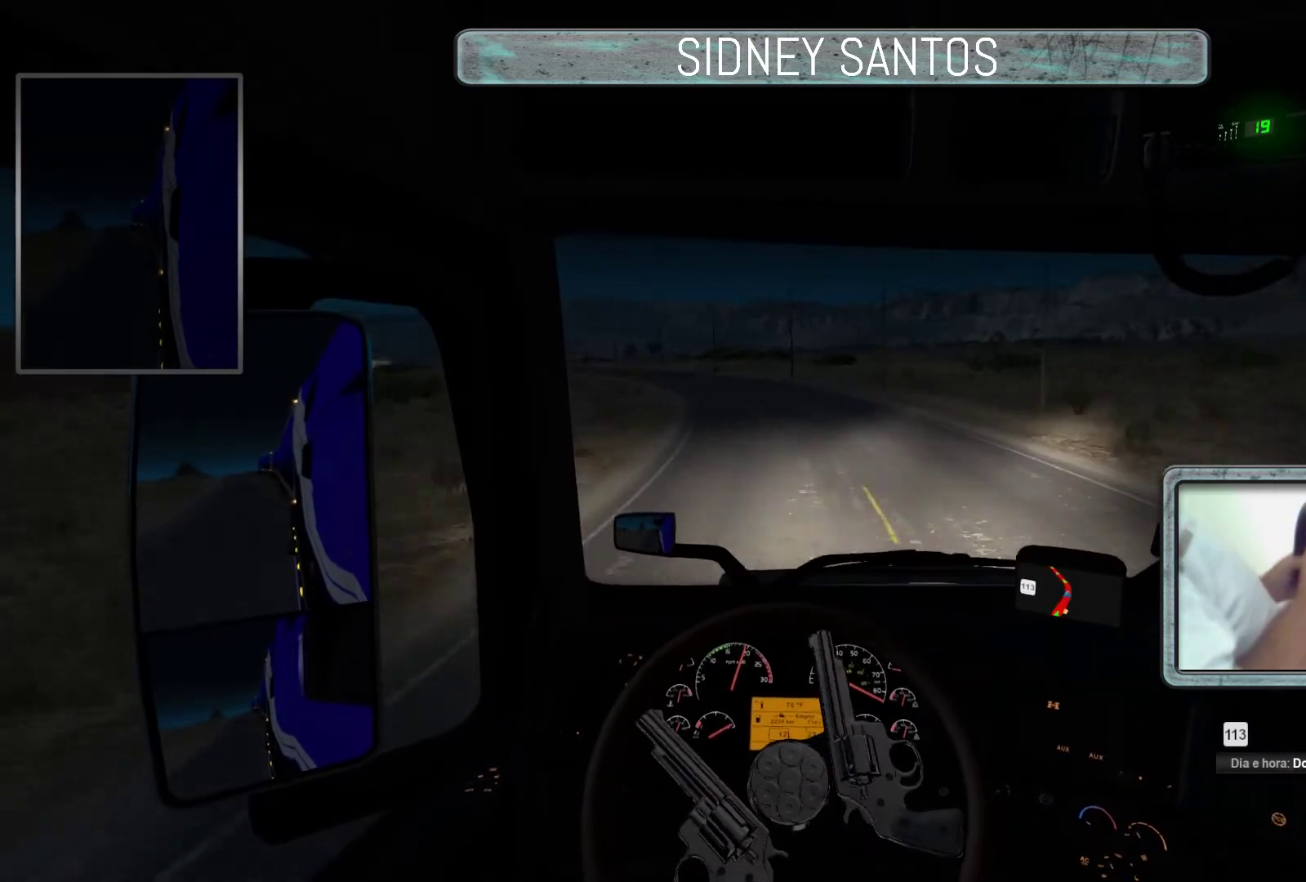
{"buttons": ["DPAD_DOWN"], "left_stick": "center", "events": [[167, "left_stick", "down"], [333, "left_stick", "center"]]}
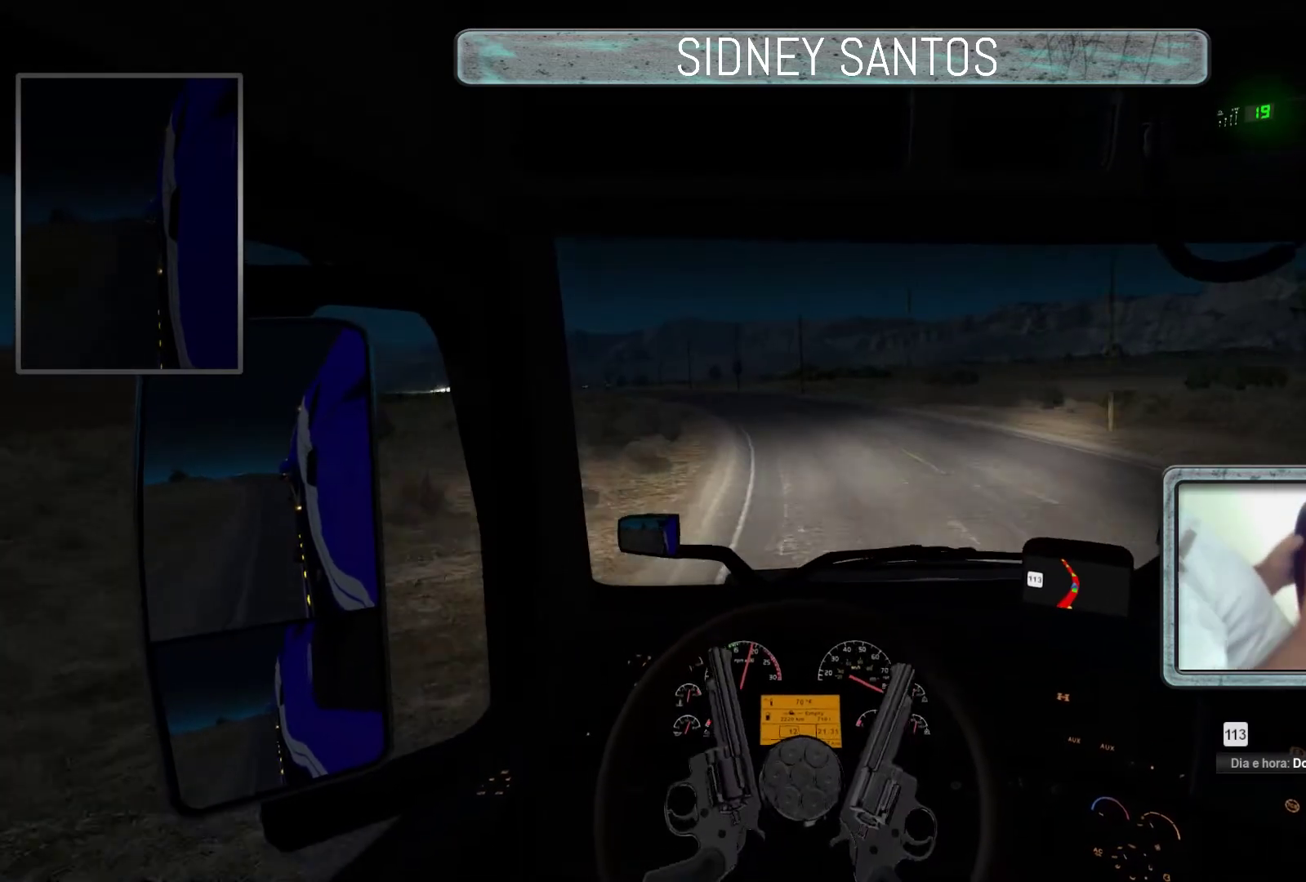
{"buttons": ["DPAD_DOWN"], "left_stick": "up", "events": [[500, "left_stick", "up"]]}
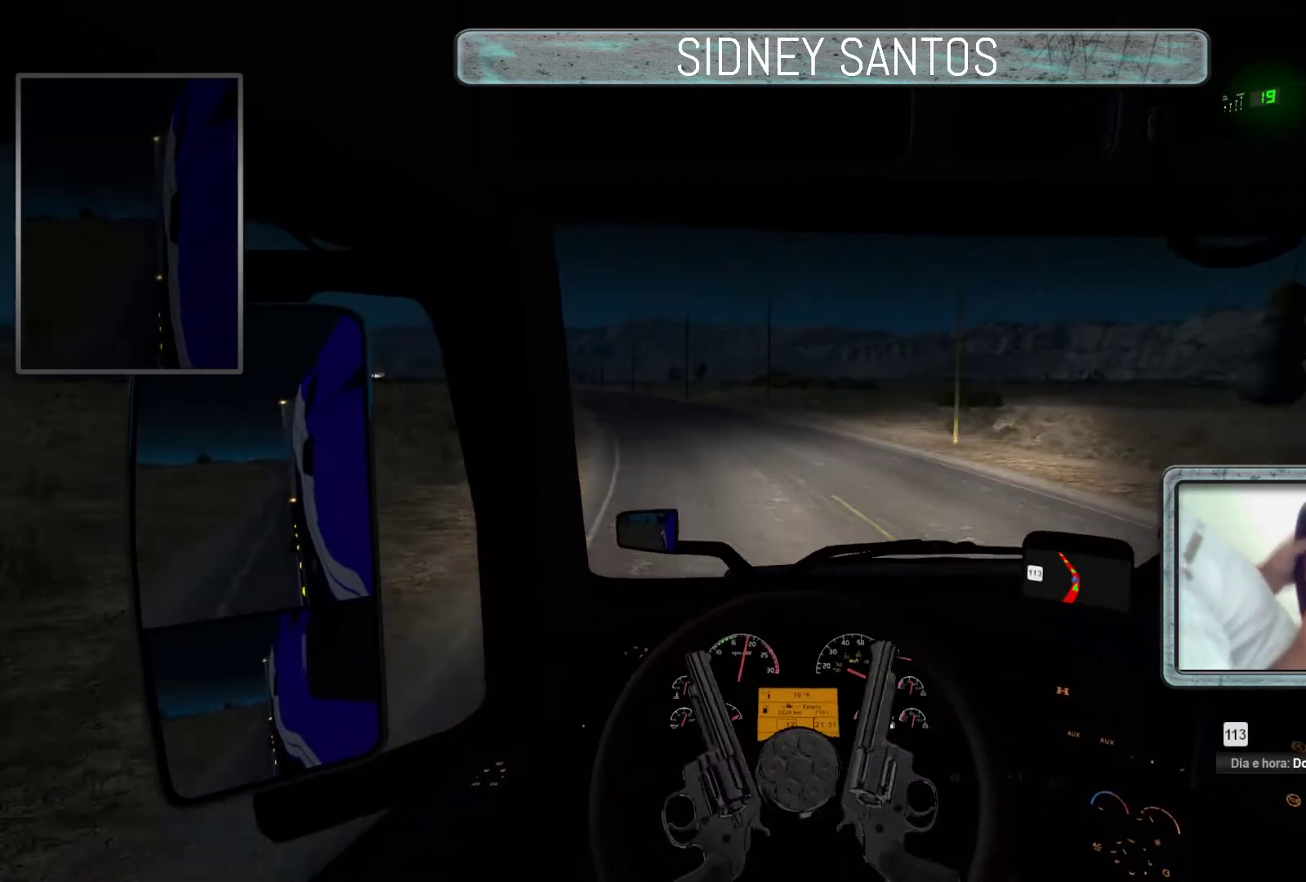
{"buttons": ["DPAD_DOWN"], "left_stick": "down", "events": [[133, "left_stick", "center"], [500, "left_stick", "down"]]}
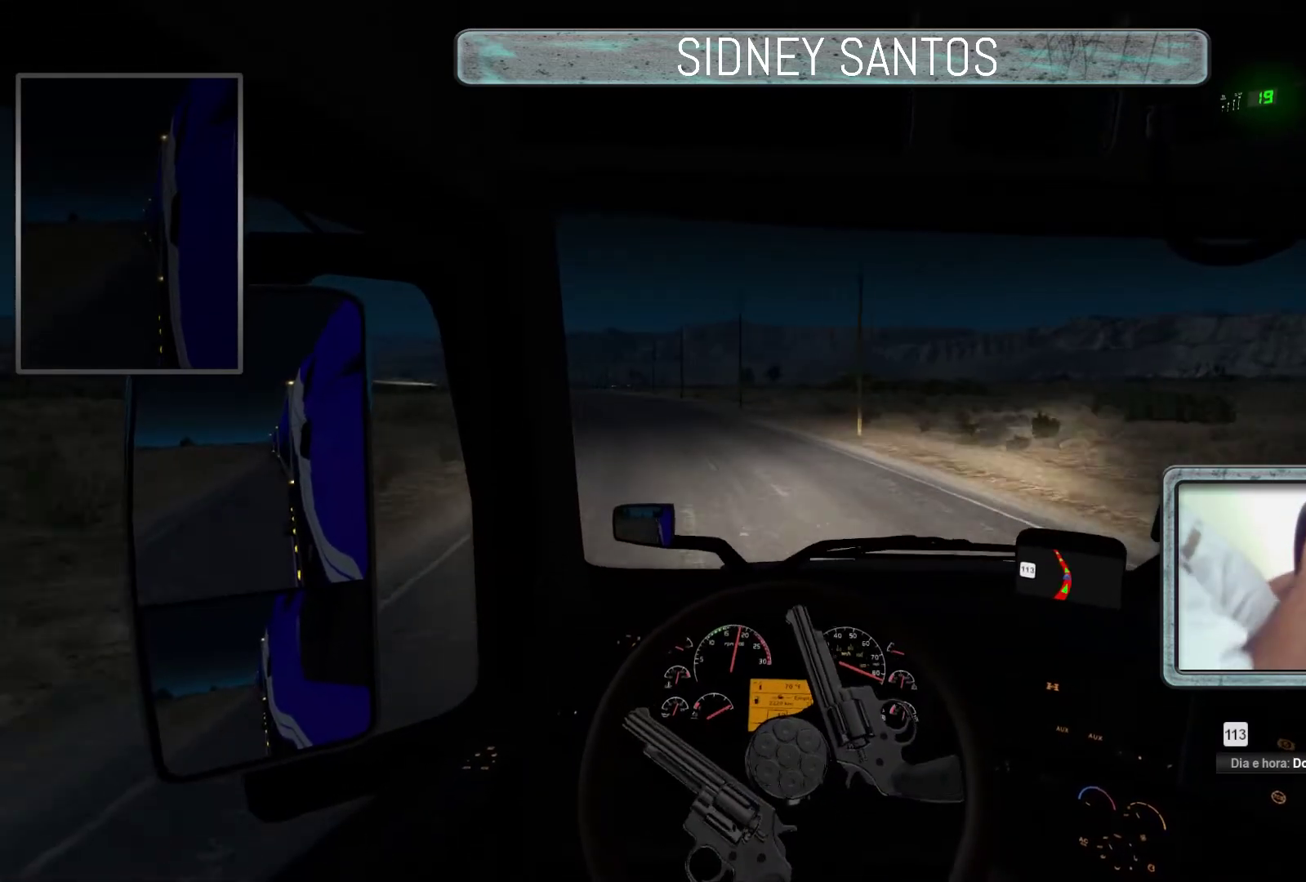
{"buttons": ["DPAD_DOWN"], "left_stick": "center", "events": [[300, "left_stick", "center"]]}
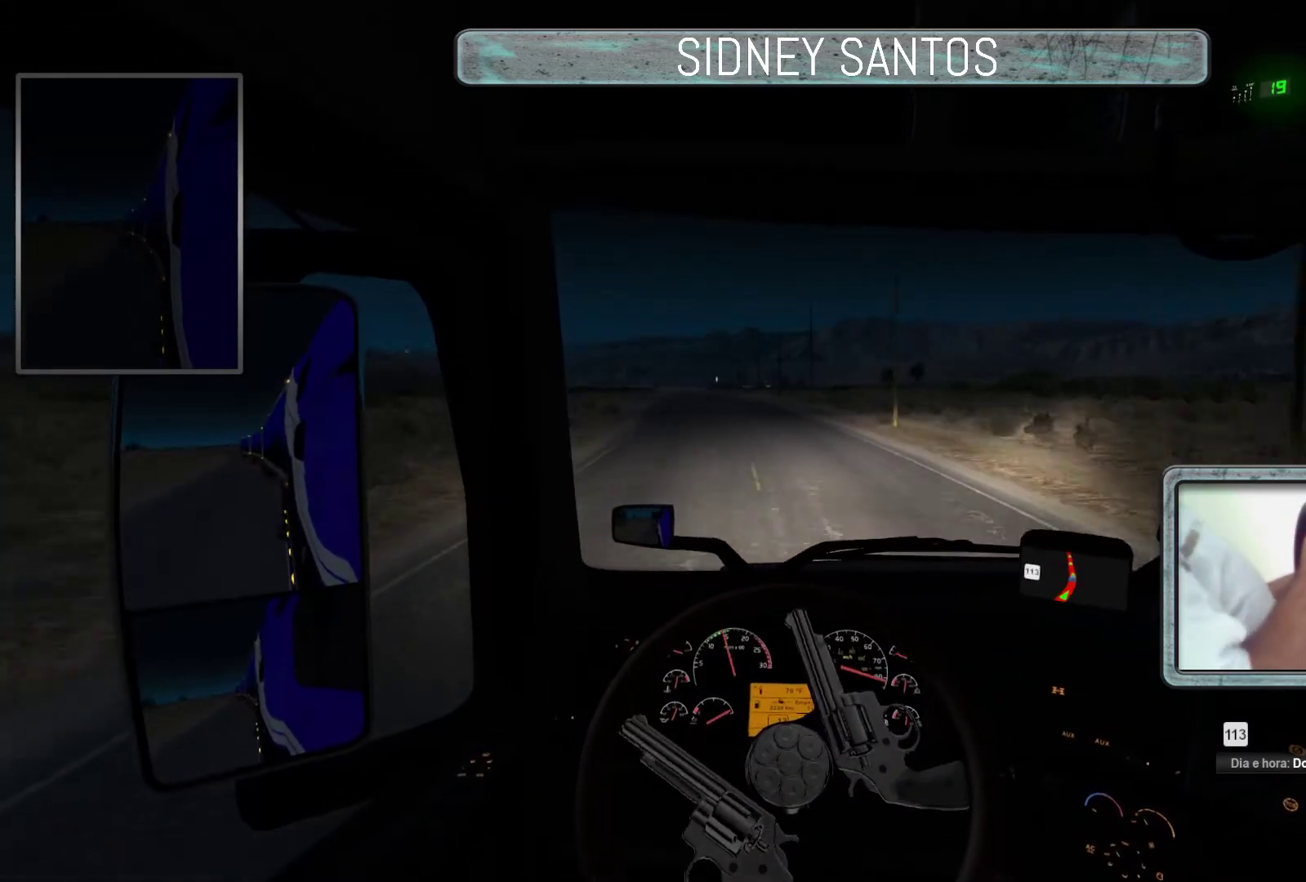
{"buttons": ["DPAD_DOWN"], "left_stick": "up", "events": [[167, "left_stick", "up"]]}
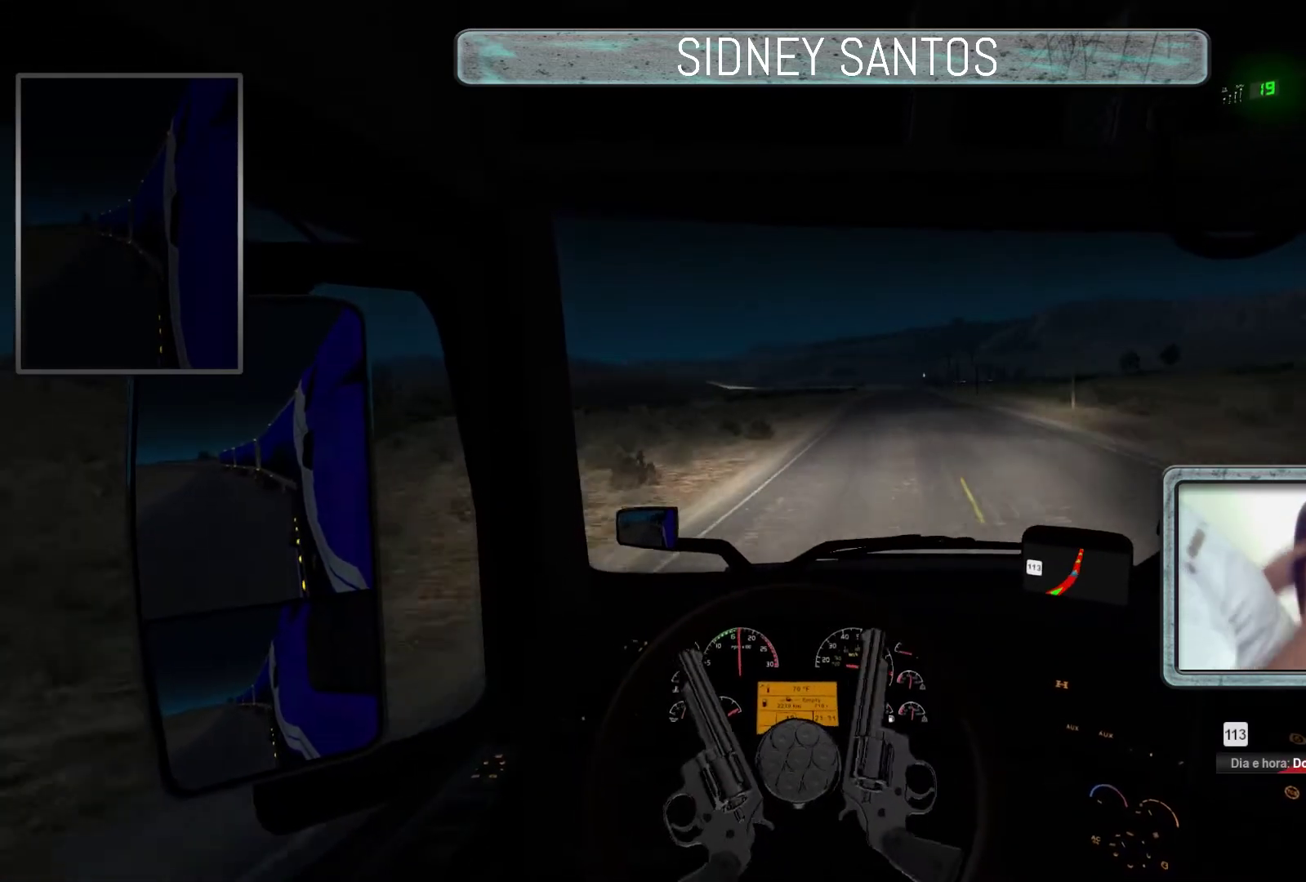
{"buttons": ["DPAD_DOWN"], "left_stick": "up", "events": []}
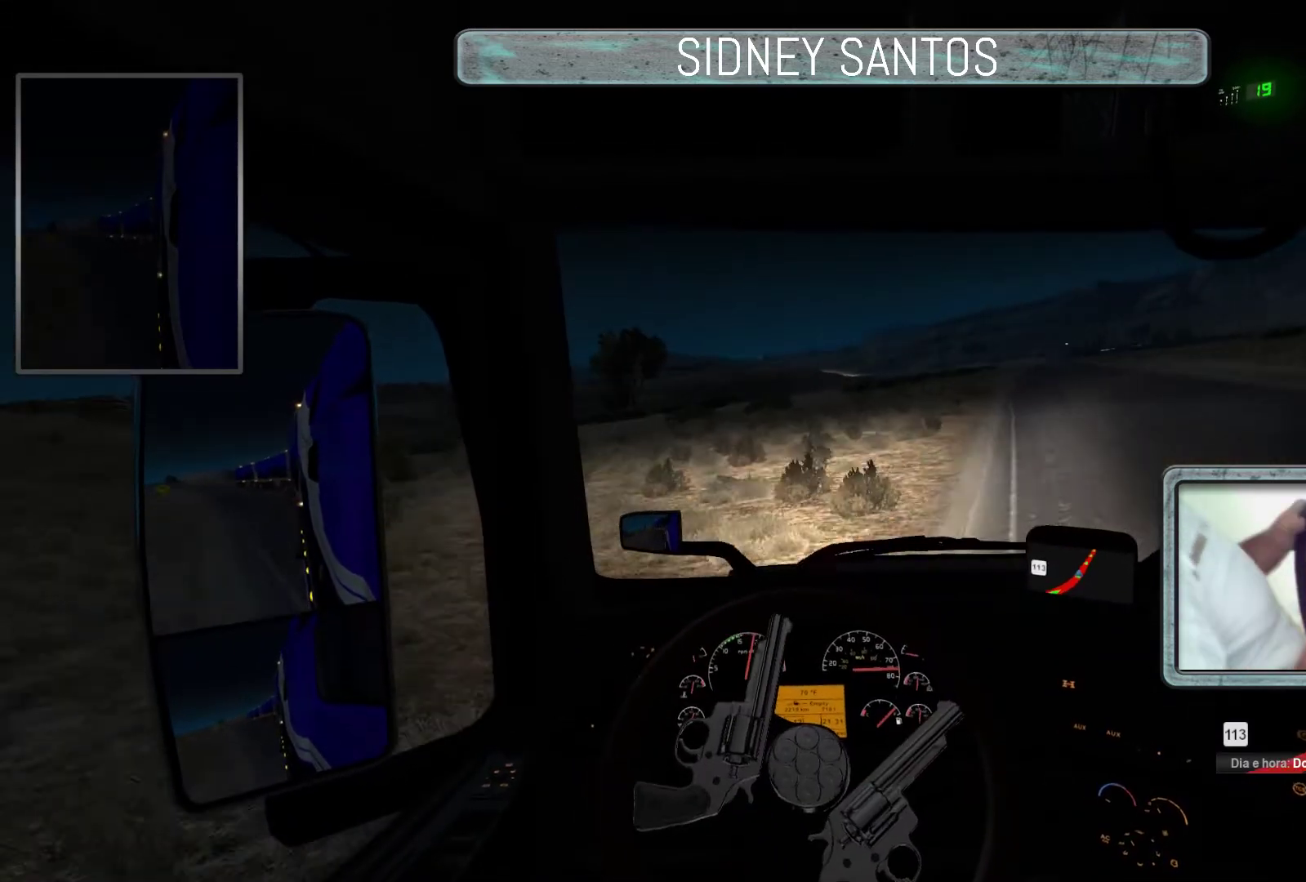
{"buttons": ["DPAD_DOWN"], "left_stick": "down", "events": [[33, "left_stick", "center"], [300, "left_stick", "down"]]}
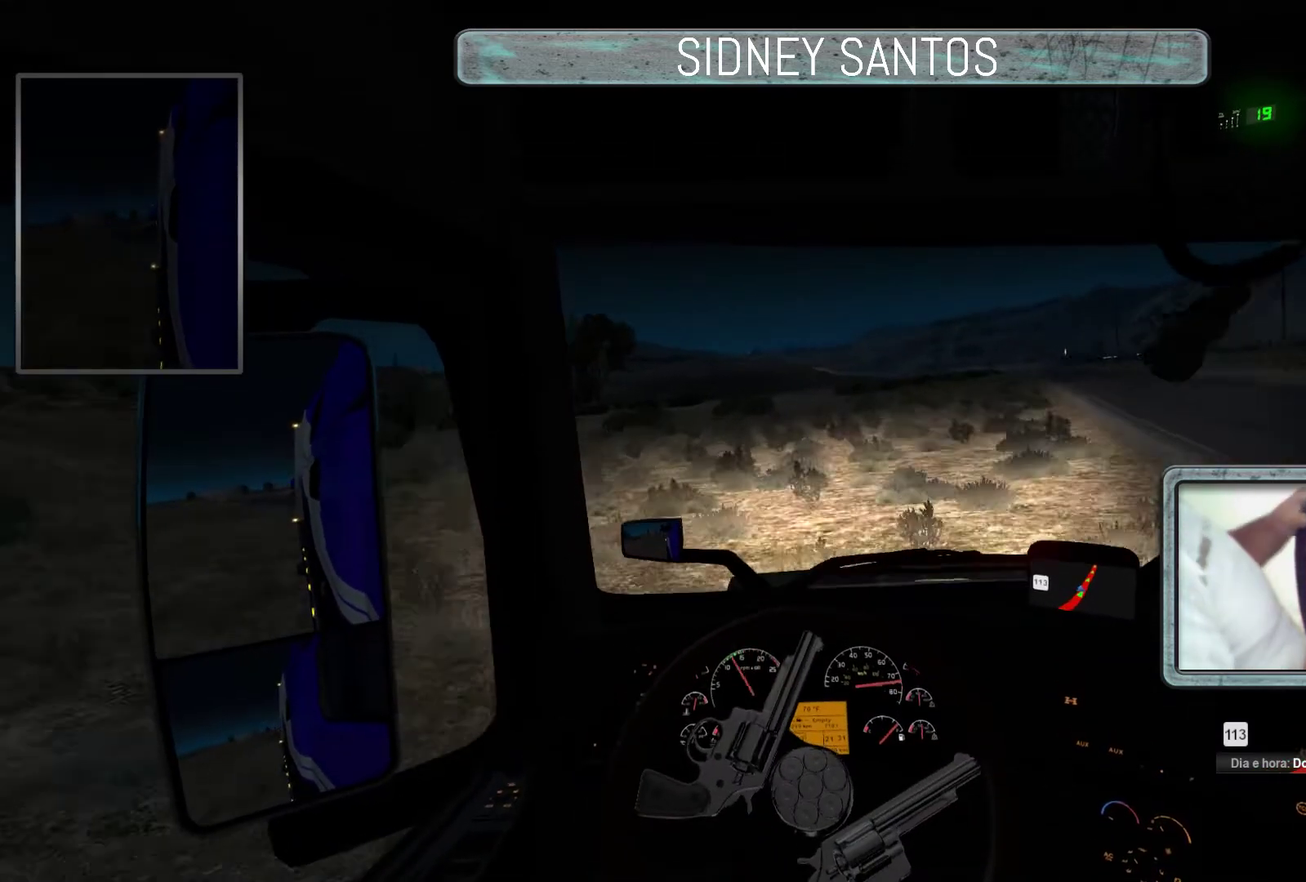
{"buttons": ["DPAD_DOWN"], "left_stick": "center", "events": [[467, "left_stick", "center"]]}
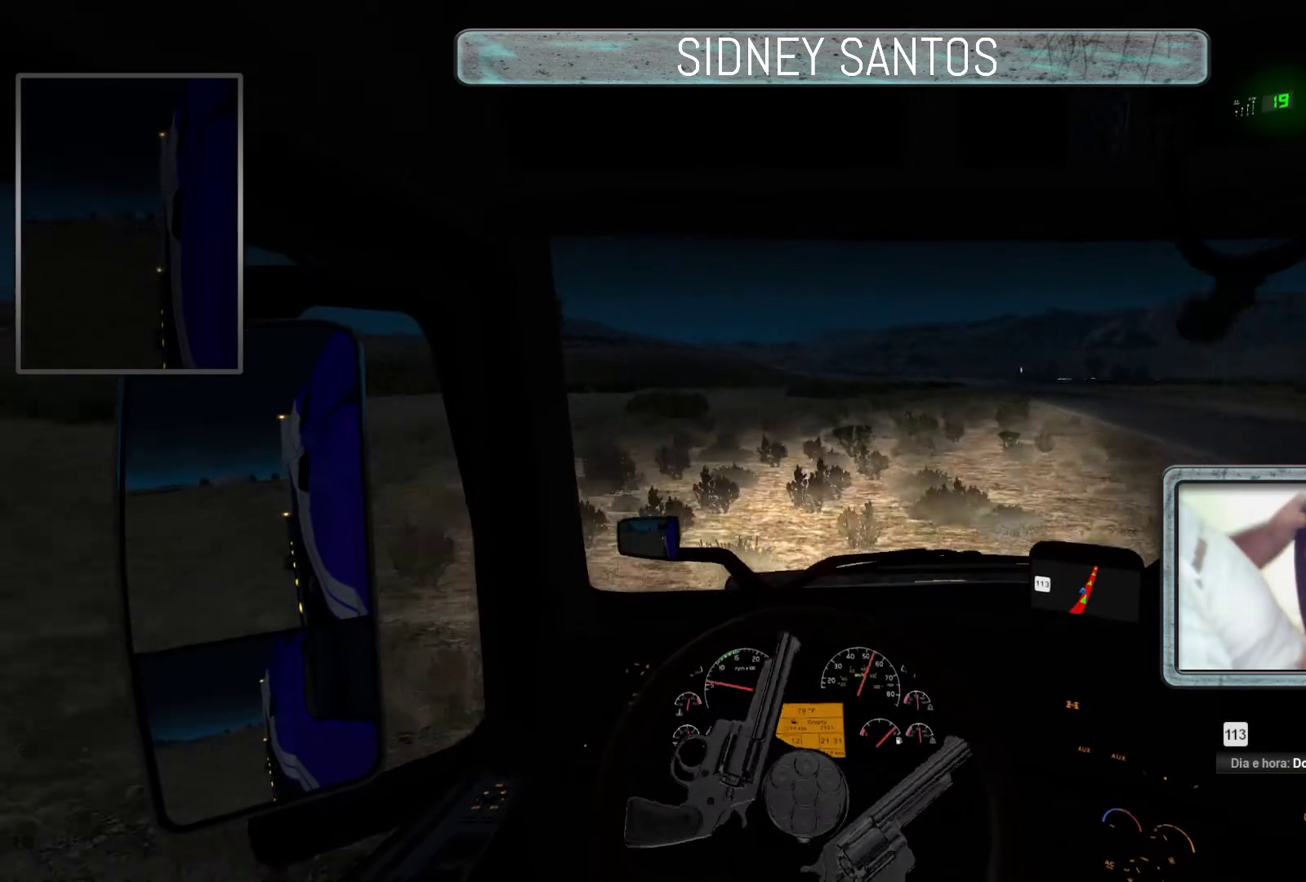
{"buttons": ["DPAD_DOWN"], "left_stick": "up", "events": [[267, "left_stick", "up"]]}
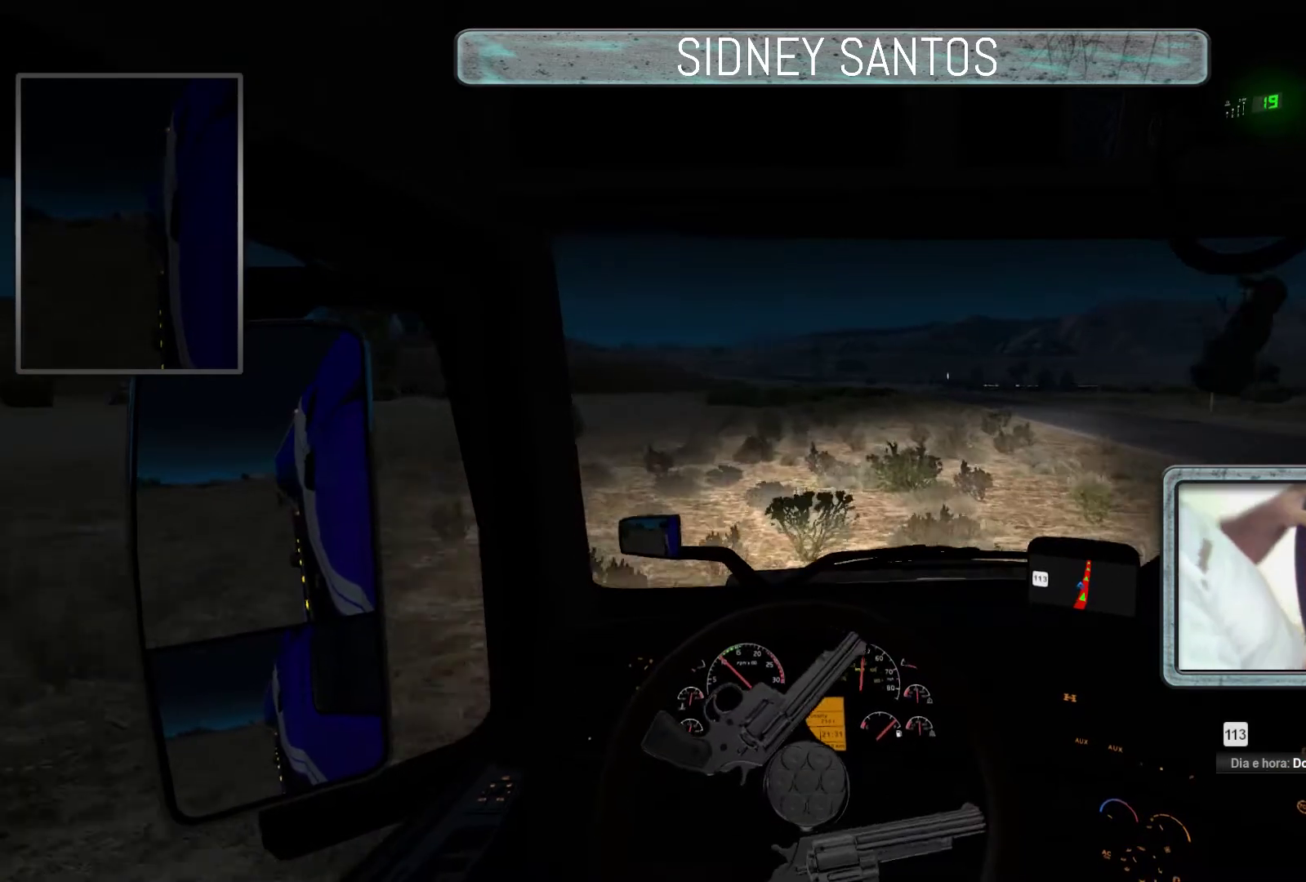
{"buttons": ["DPAD_DOWN"], "left_stick": "up", "events": []}
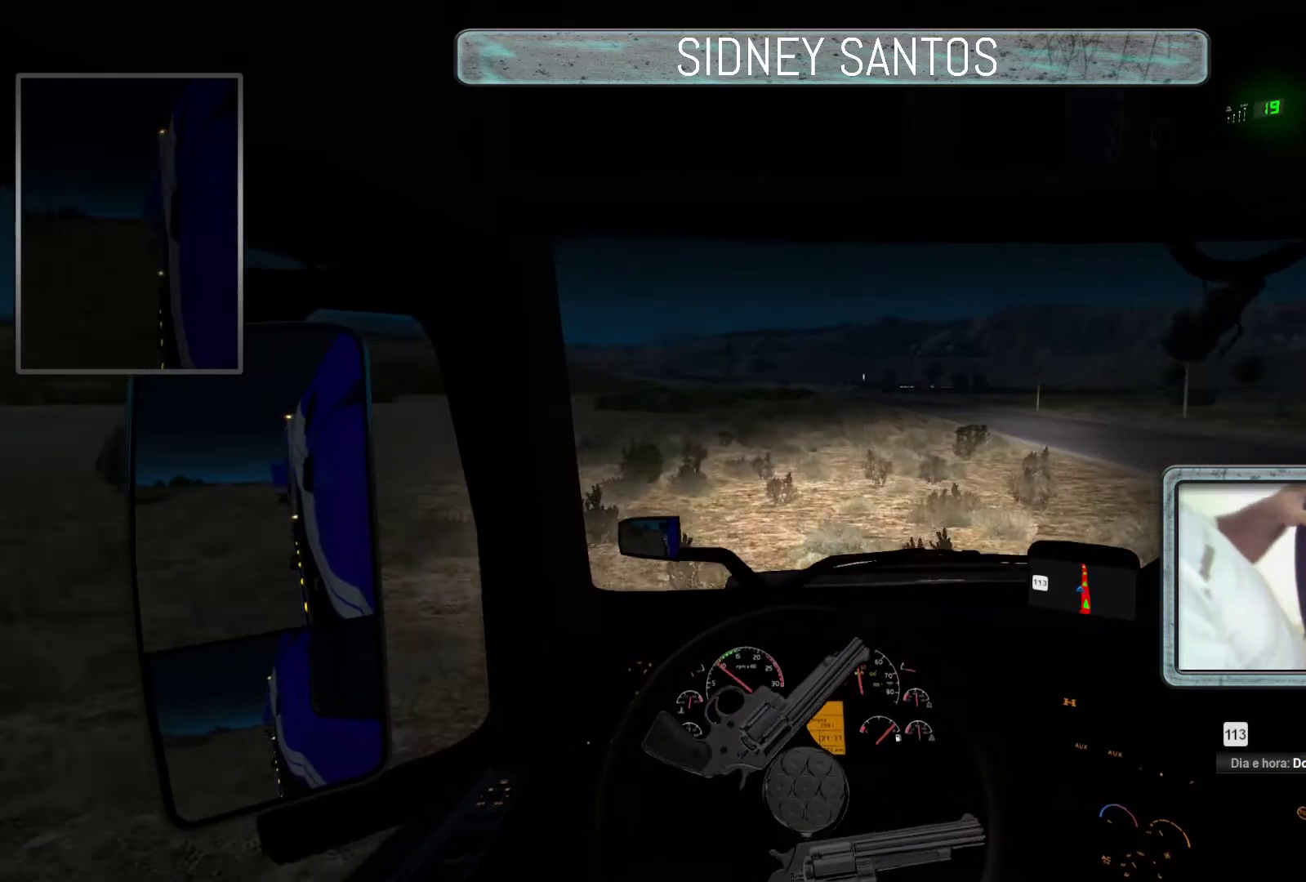
{"buttons": ["DPAD_DOWN"], "left_stick": "up", "events": []}
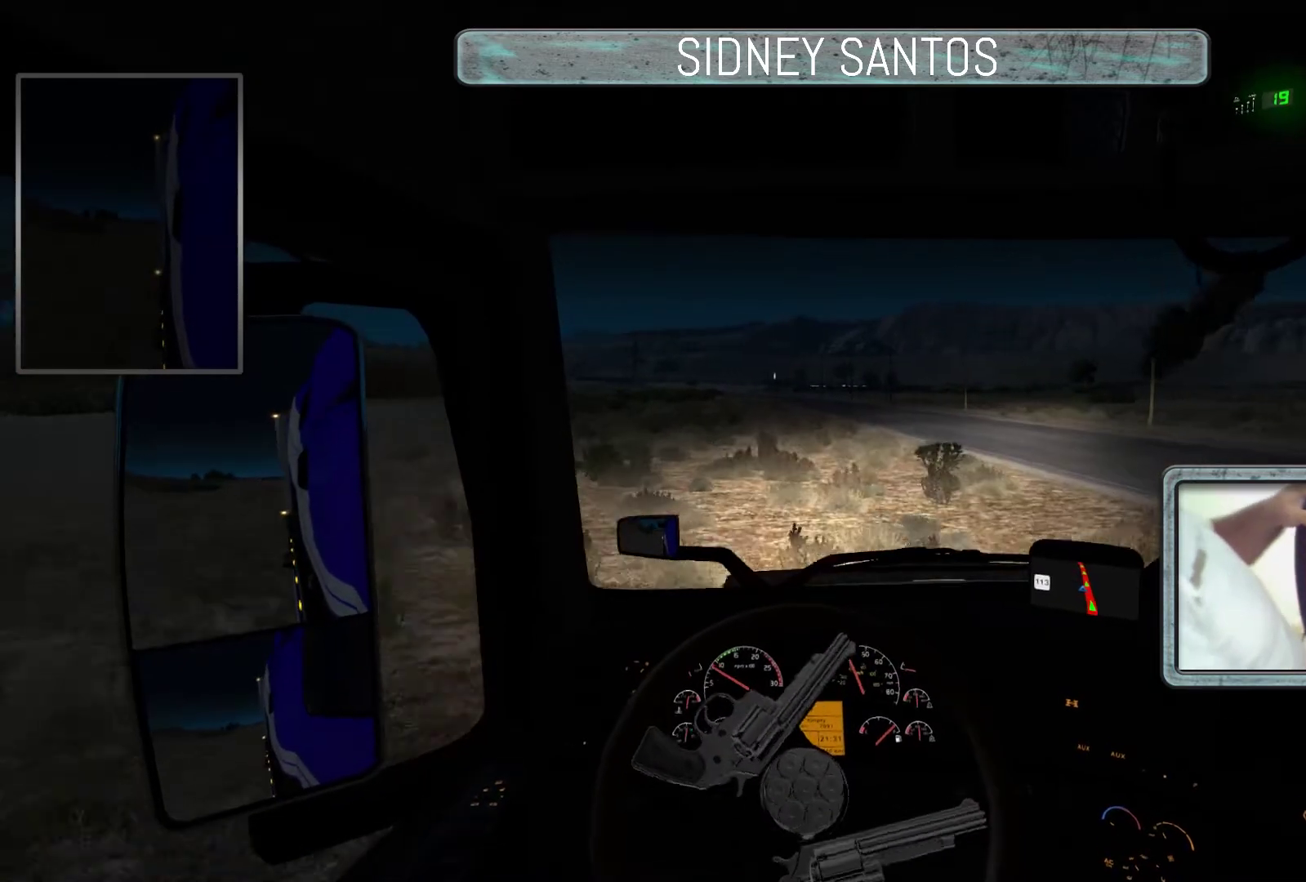
{"buttons": ["DPAD_DOWN"], "left_stick": "up", "events": []}
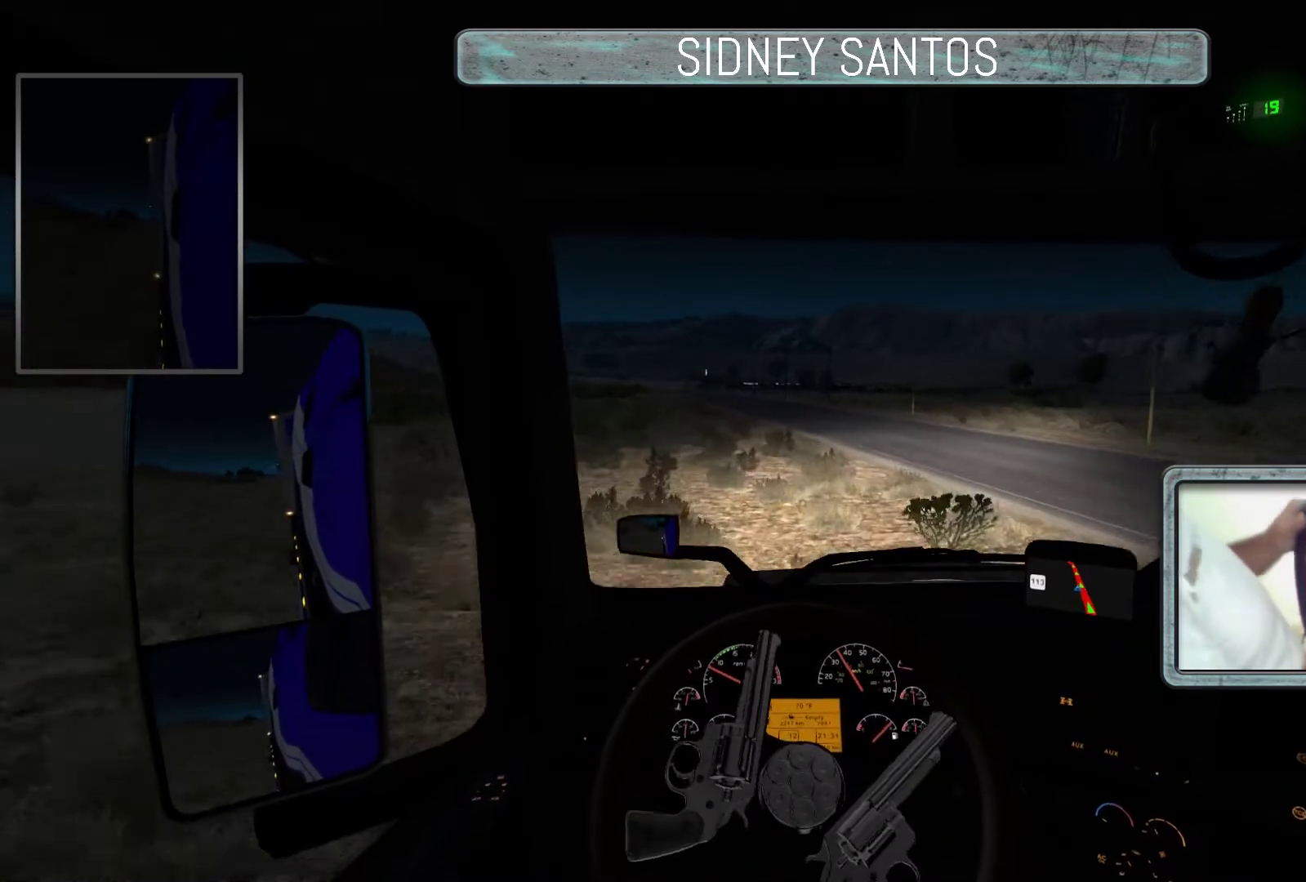
{"buttons": ["DPAD_DOWN"], "left_stick": "up", "events": []}
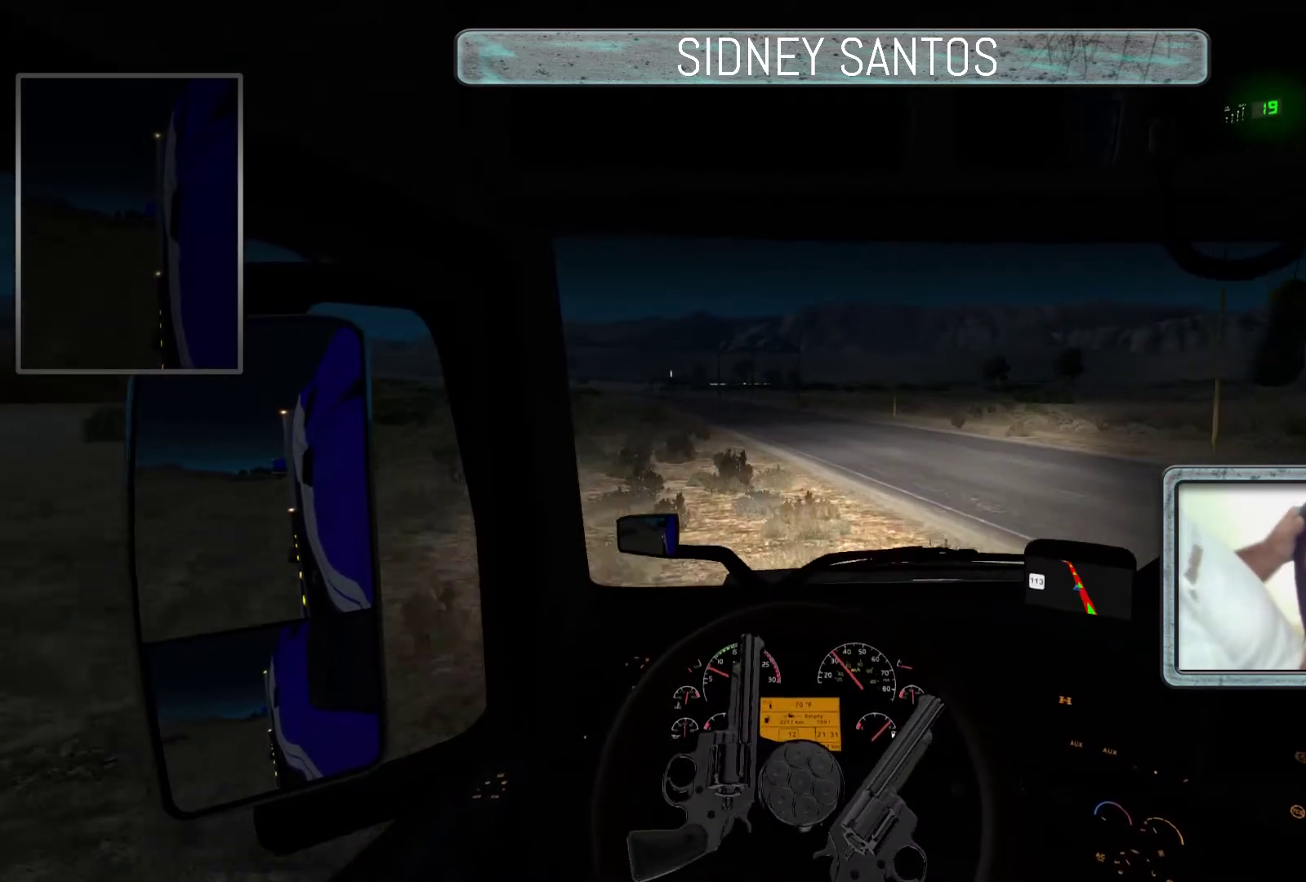
{"buttons": ["DPAD_DOWN"], "left_stick": "up", "events": []}
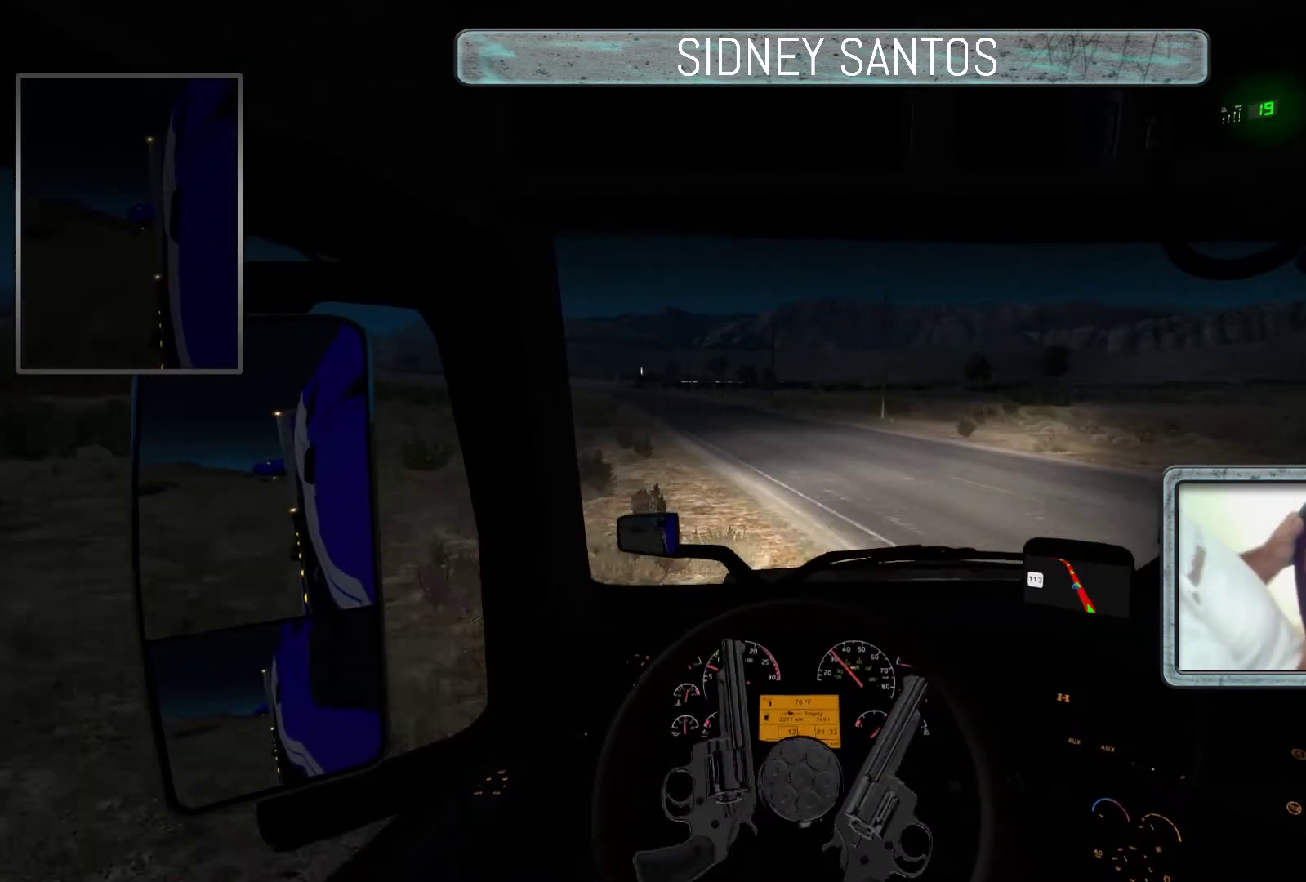
{"buttons": ["DPAD_DOWN"], "left_stick": "up", "events": []}
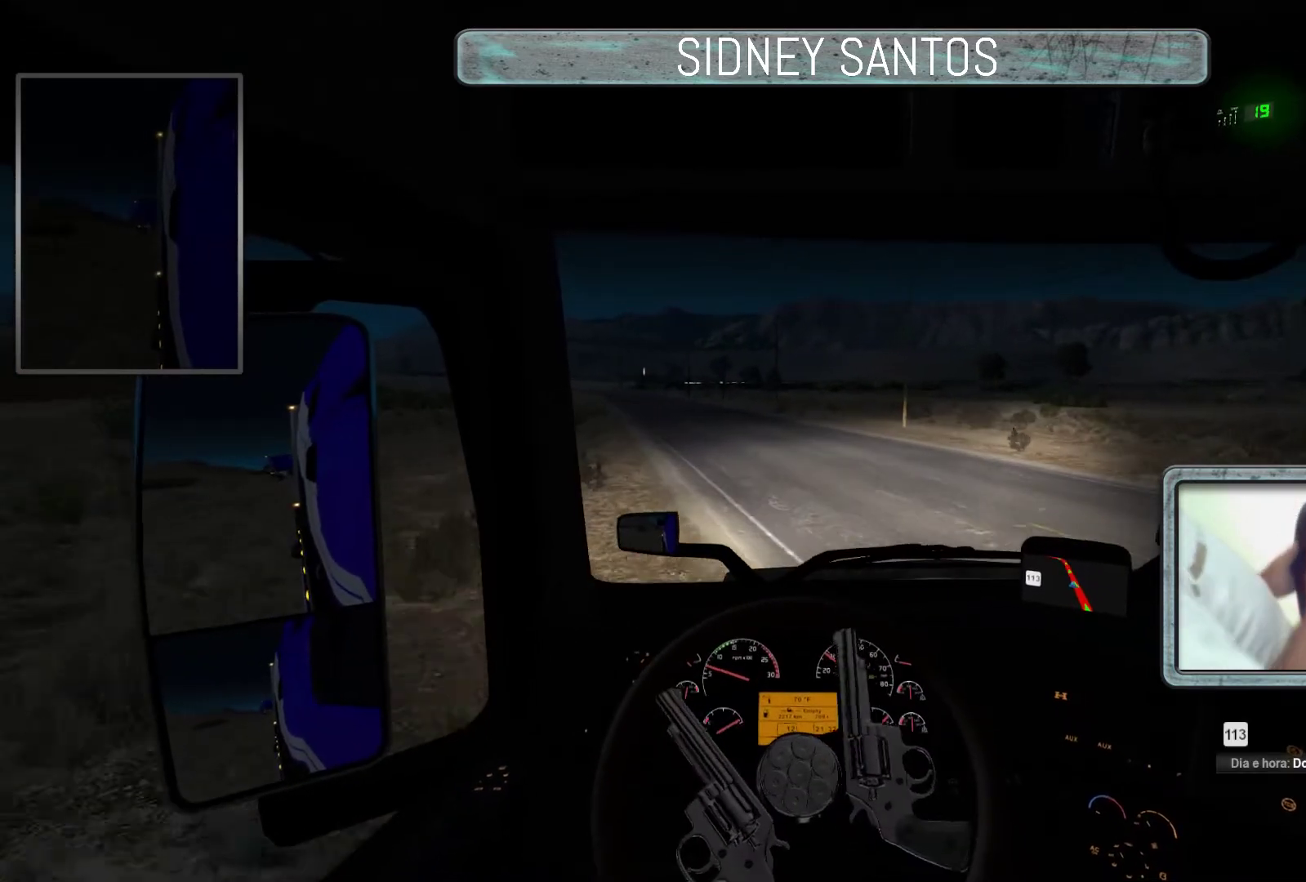
{"buttons": ["DPAD_DOWN"], "left_stick": "up", "events": []}
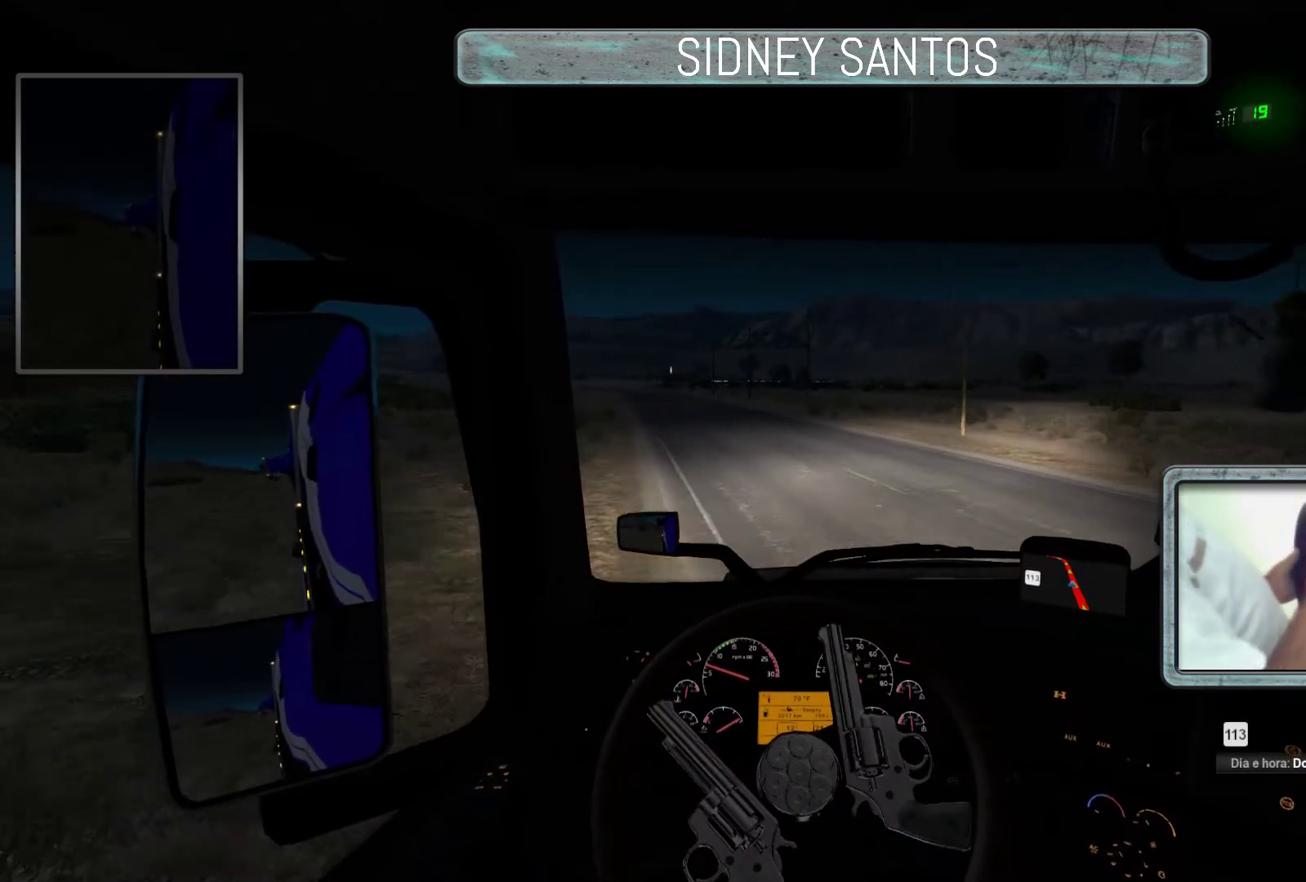
{"buttons": ["DPAD_DOWN"], "left_stick": "up", "events": []}
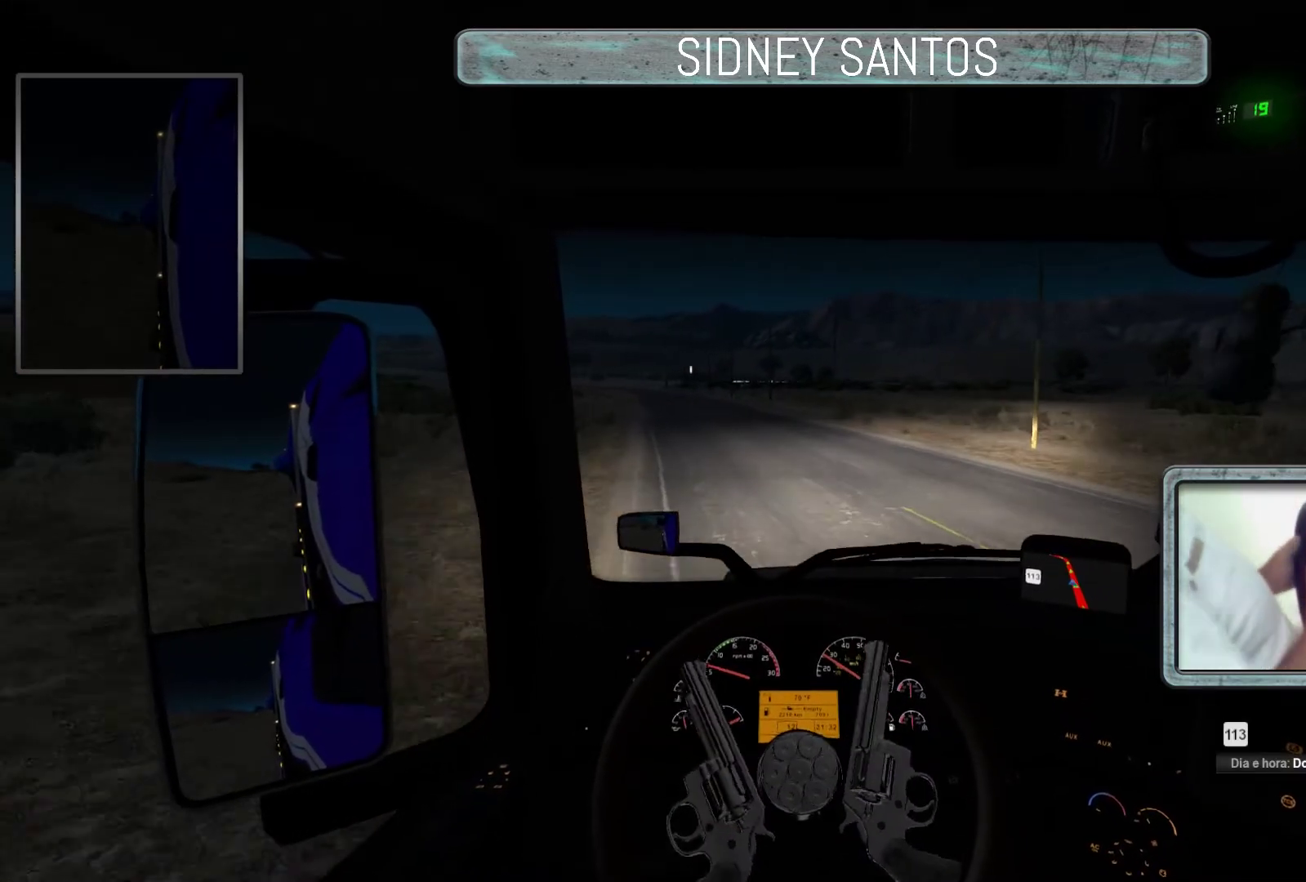
{"buttons": ["DPAD_DOWN"], "left_stick": "up", "events": []}
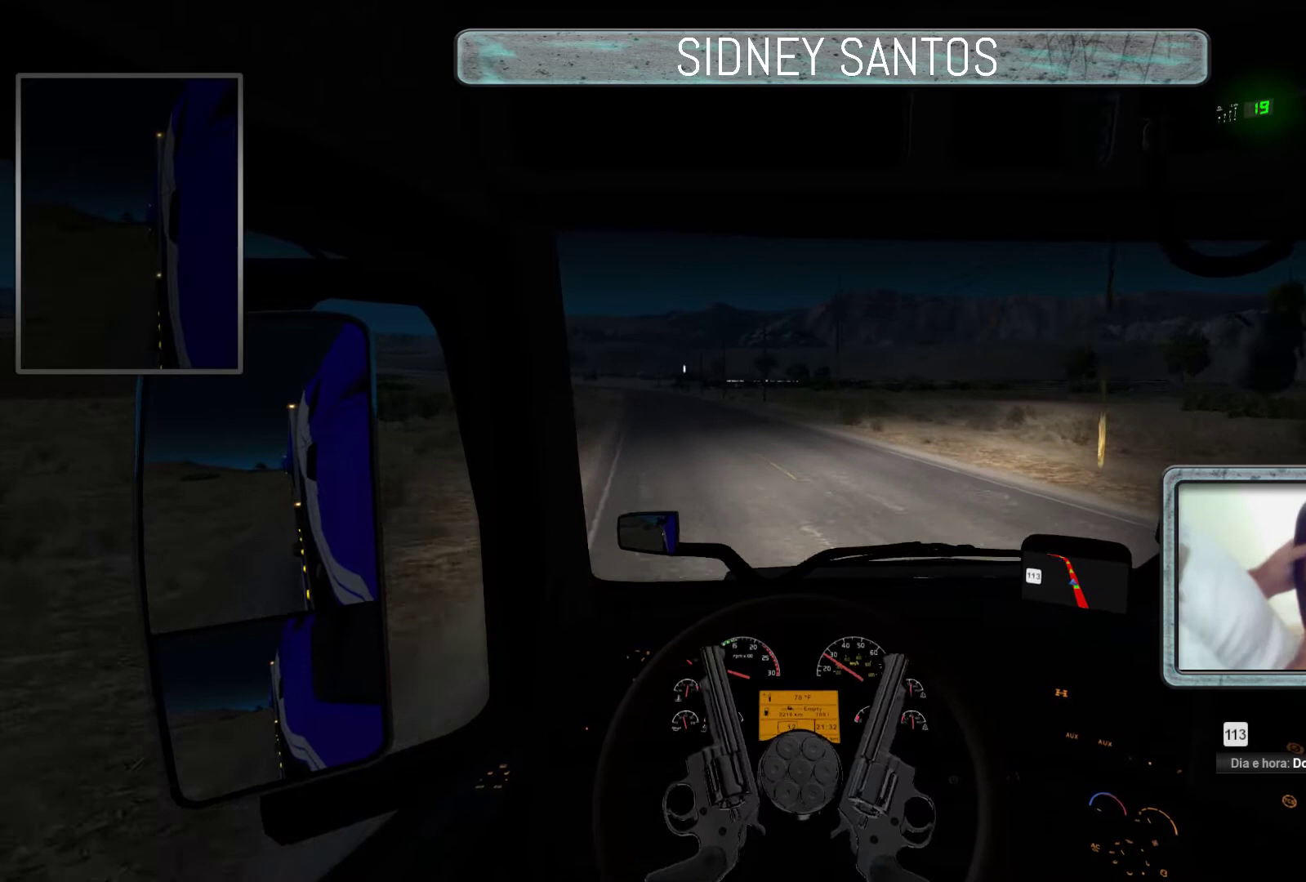
{"buttons": ["DPAD_DOWN"], "left_stick": "up", "events": []}
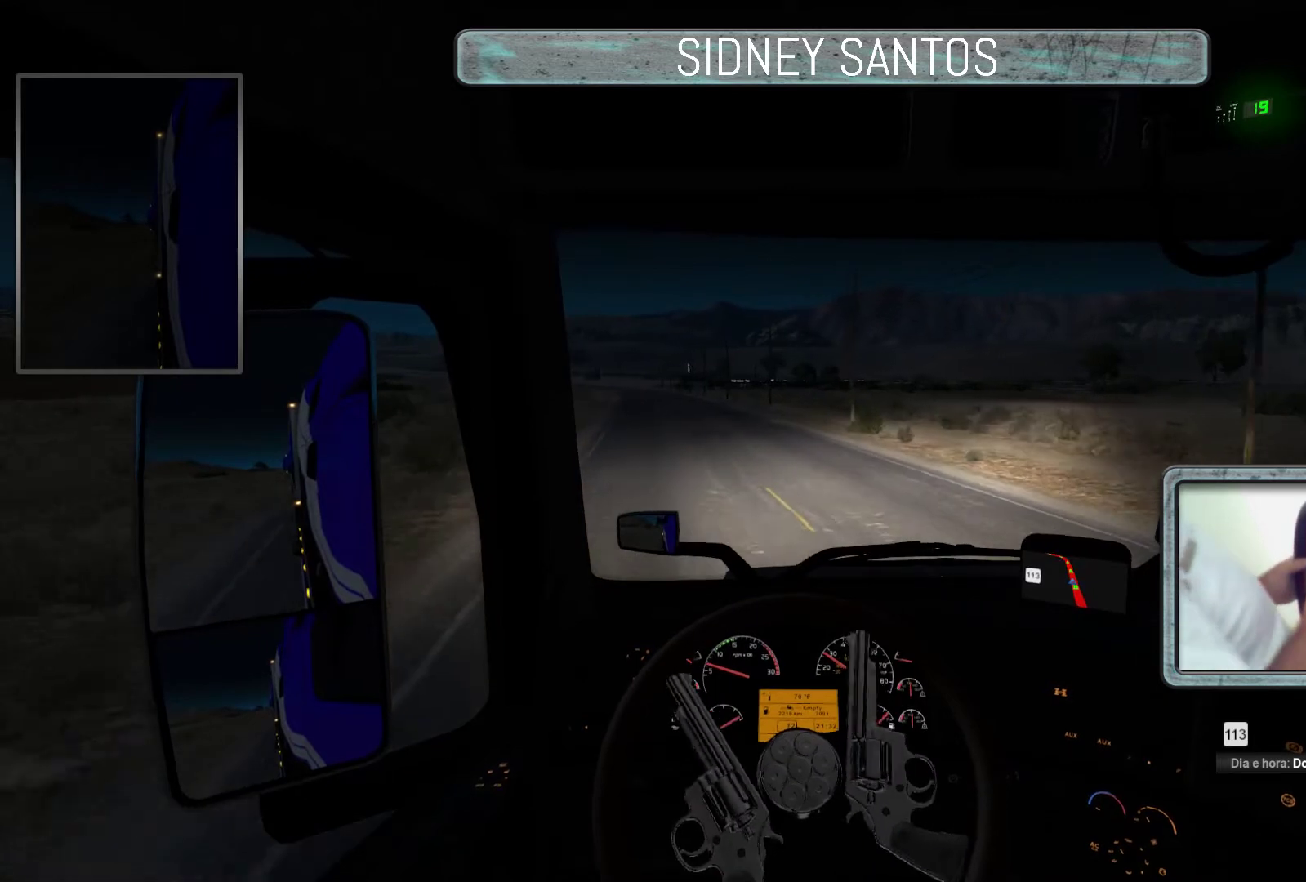
{"buttons": ["DPAD_DOWN"], "left_stick": "up", "events": []}
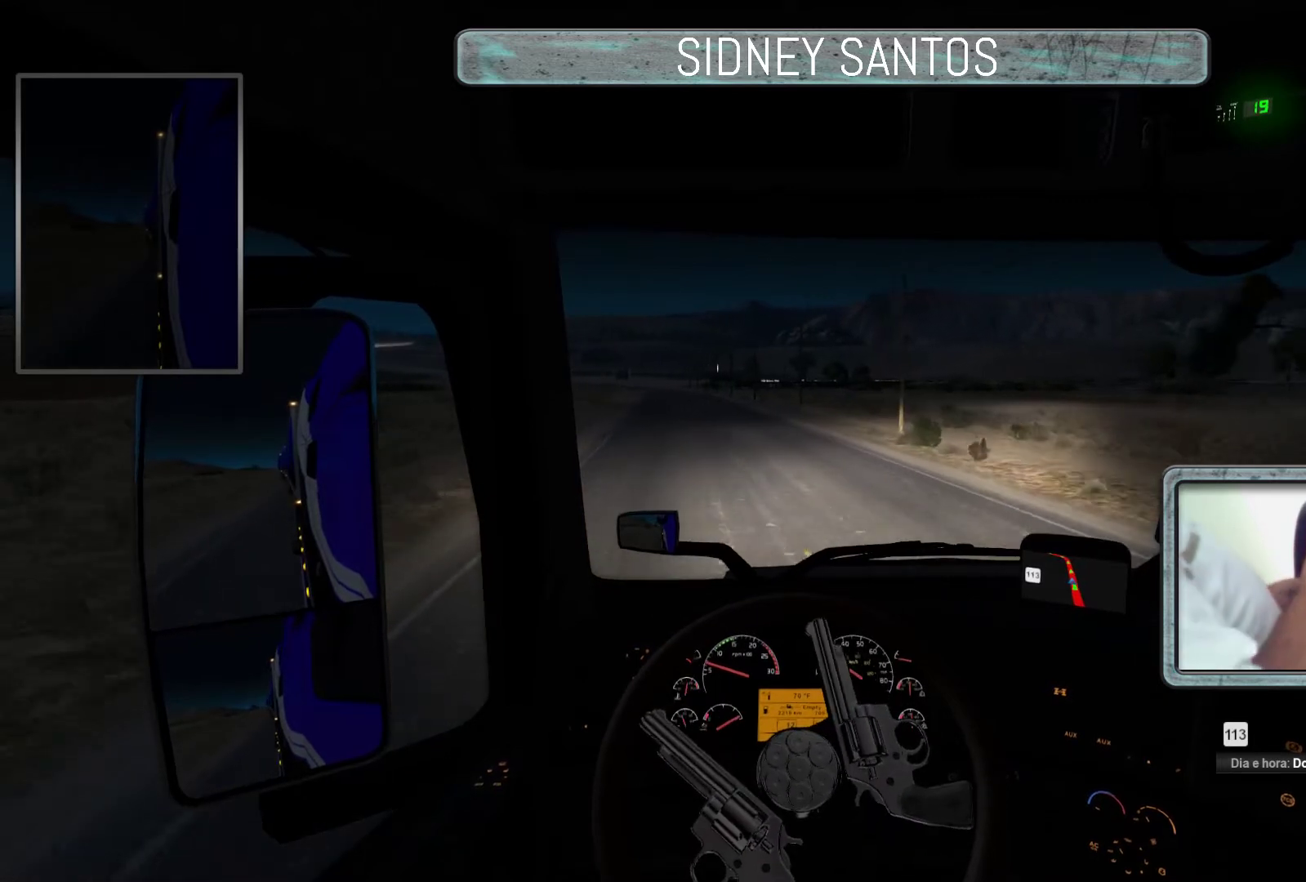
{"buttons": ["DPAD_DOWN"], "left_stick": "up", "events": []}
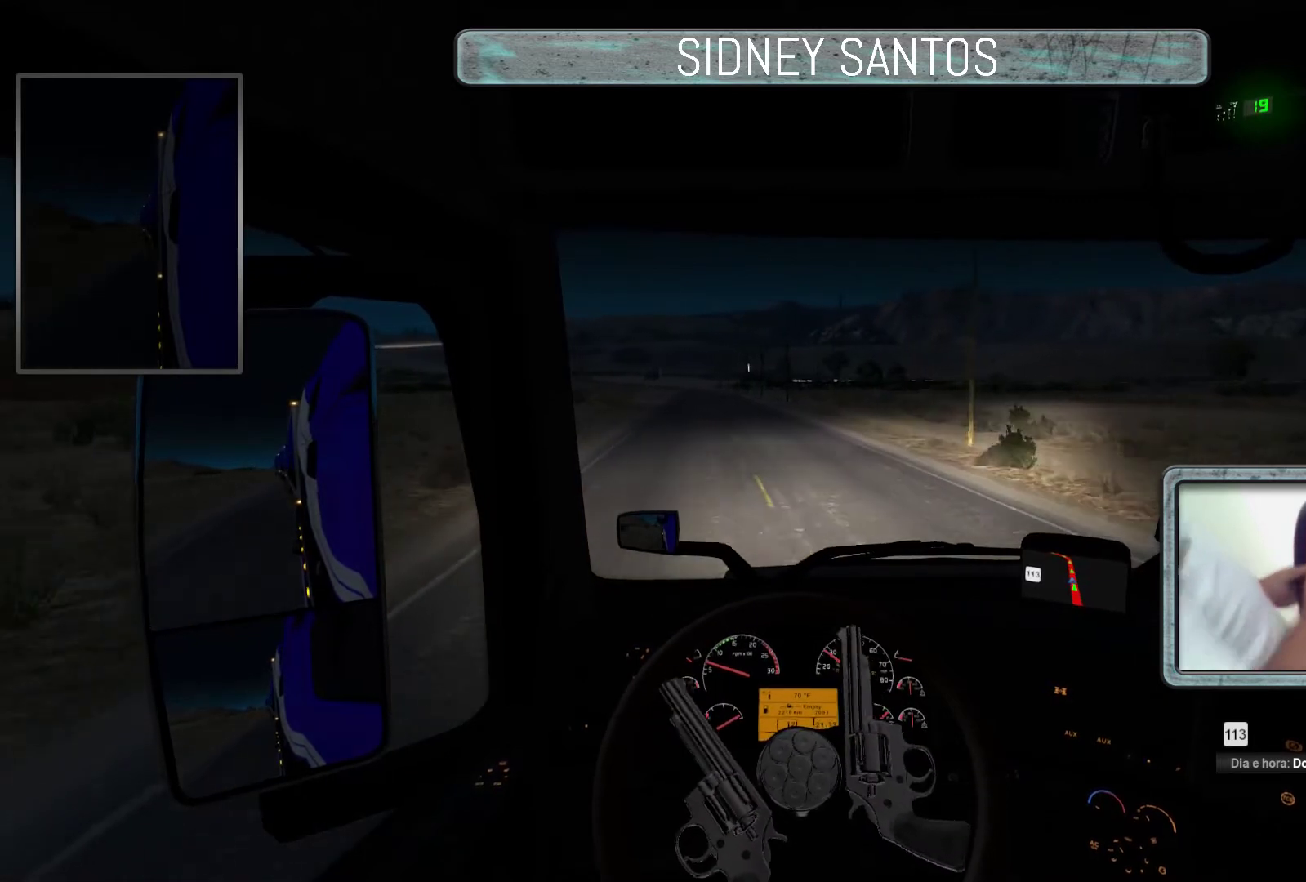
{"buttons": ["DPAD_DOWN"], "left_stick": "up", "events": []}
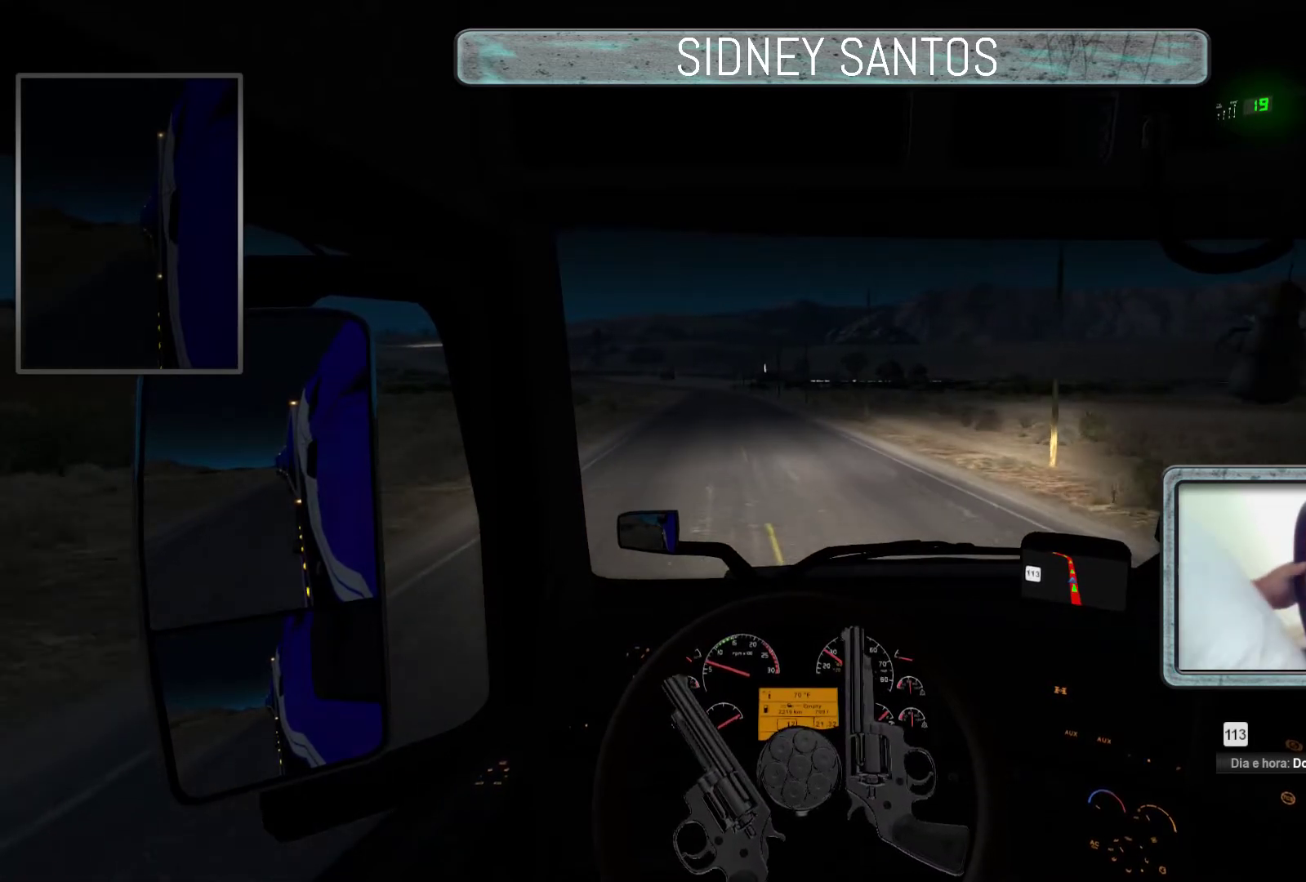
{"buttons": ["SELECT"], "left_stick": "center", "events": [[233, "DPAD_DOWN", "up"], [433, "SELECT", "down"], [433, "left_stick", "center"]]}
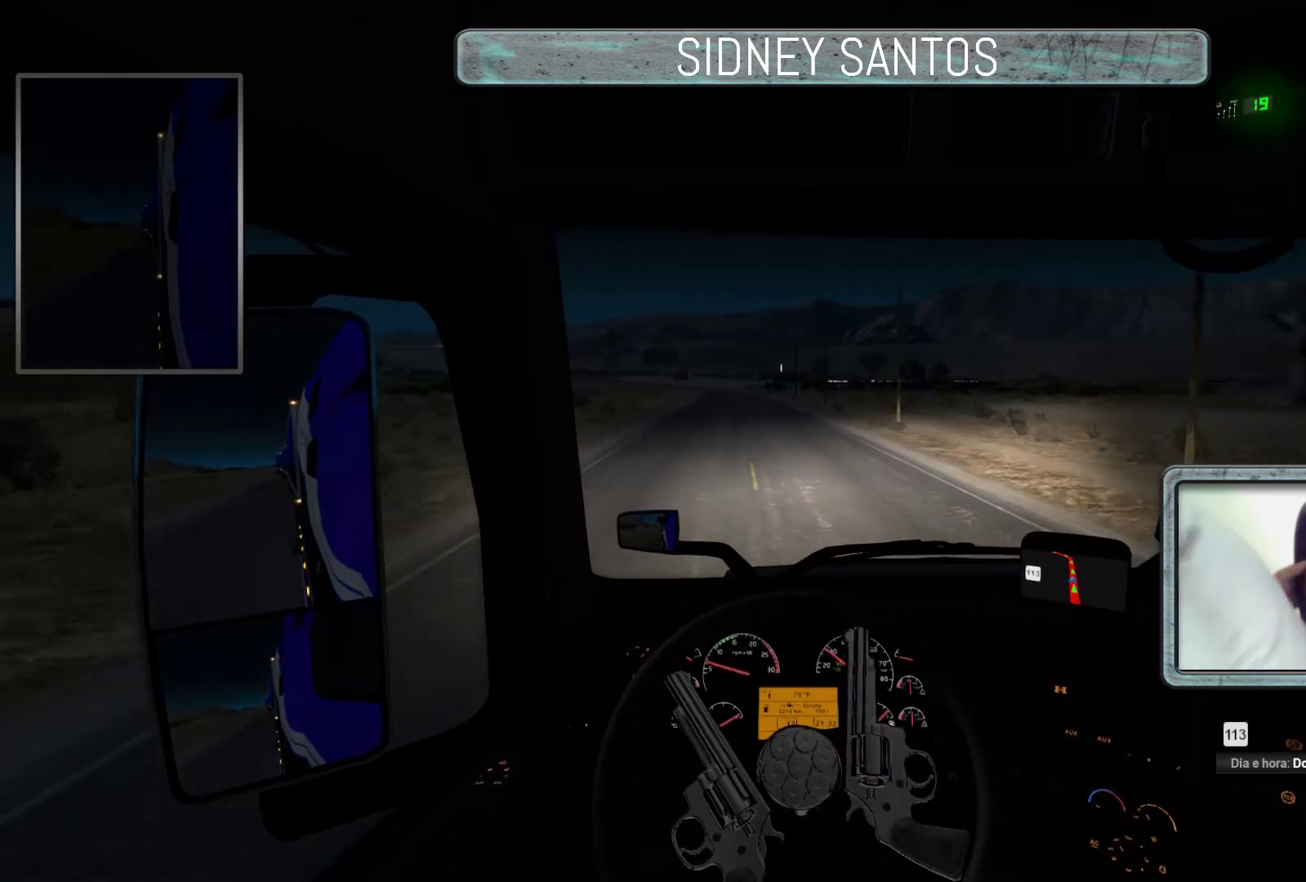
{"buttons": ["SELECT"], "left_stick": "center", "events": []}
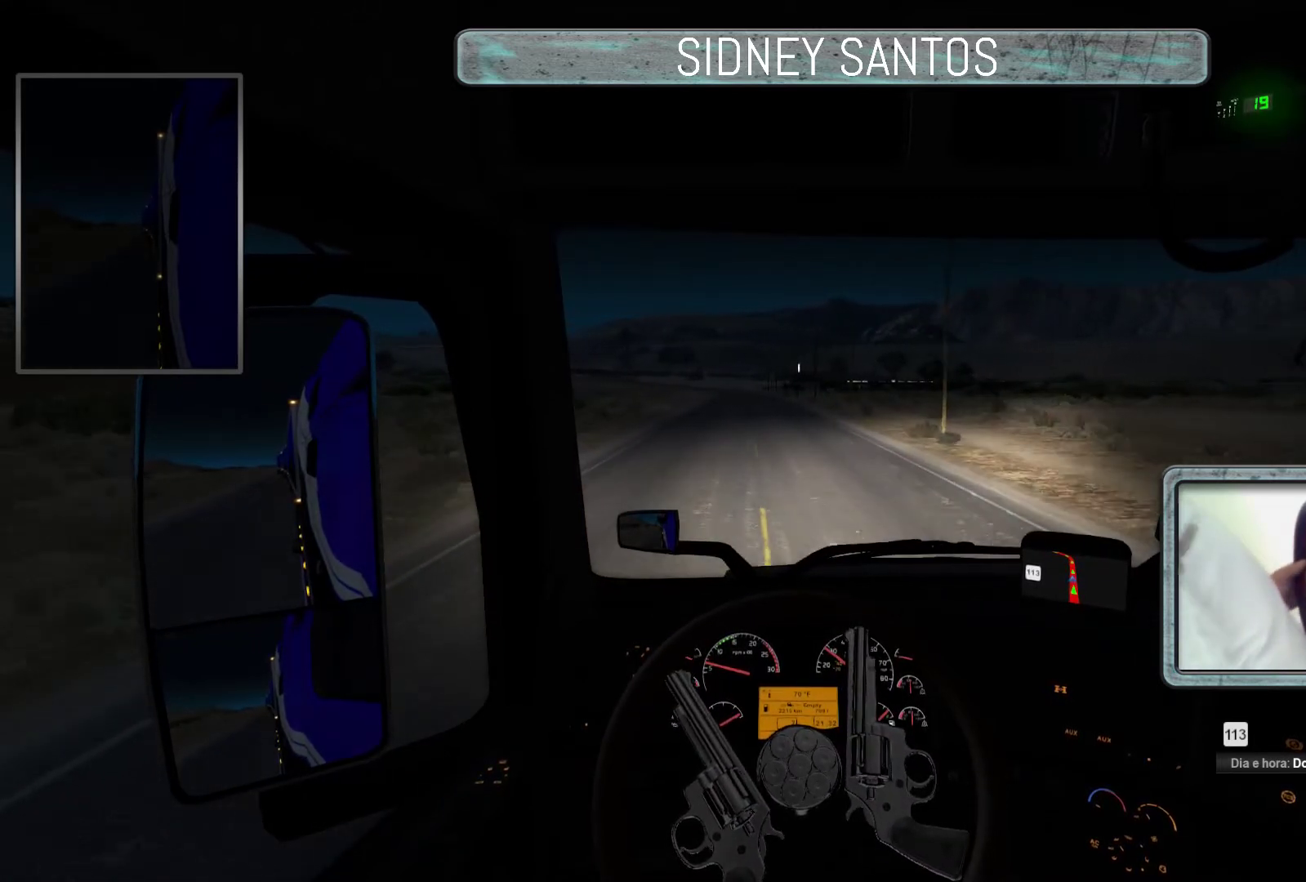
{"buttons": ["SELECT"], "left_stick": "up", "events": [[100, "left_stick", "up"]]}
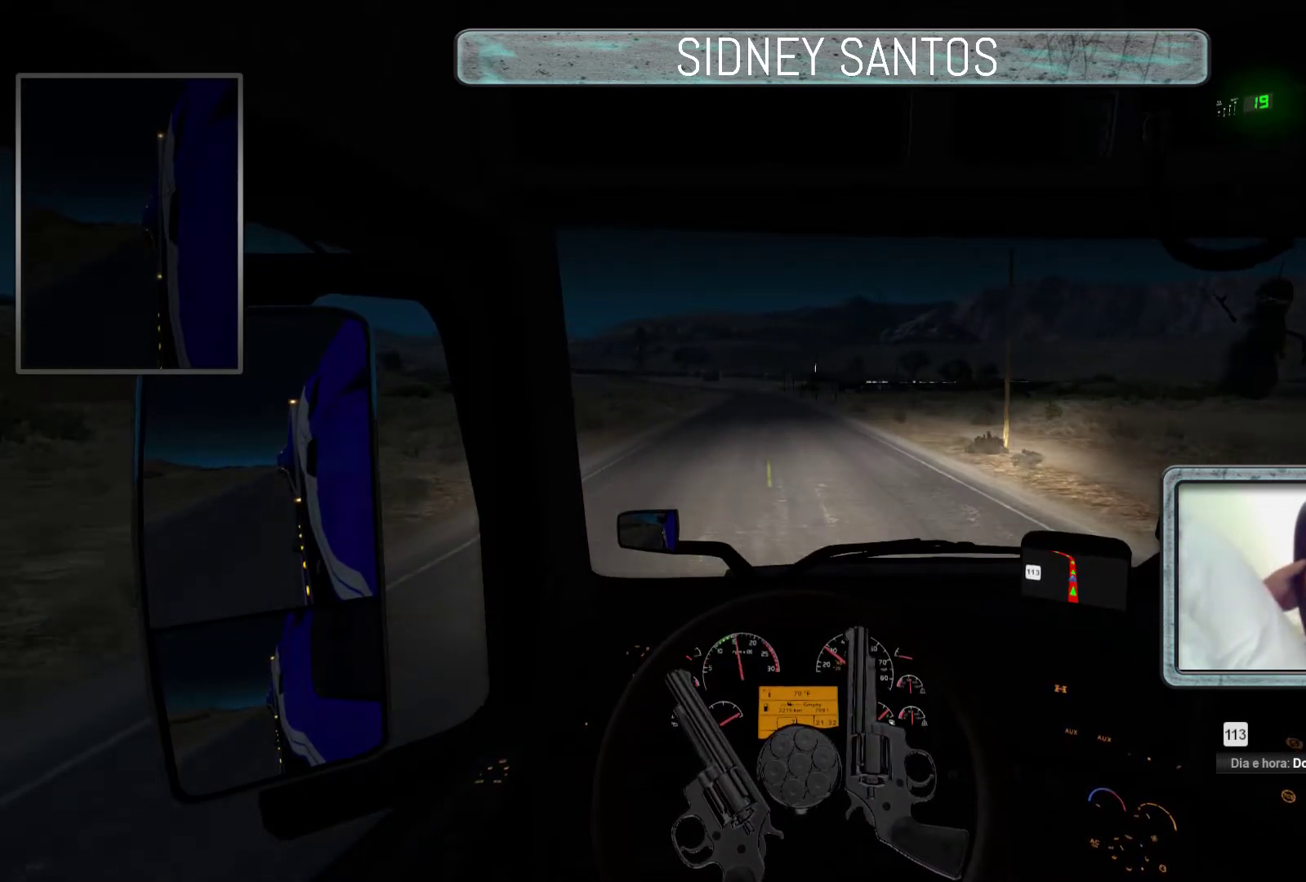
{"buttons": ["SELECT"], "left_stick": "up", "events": []}
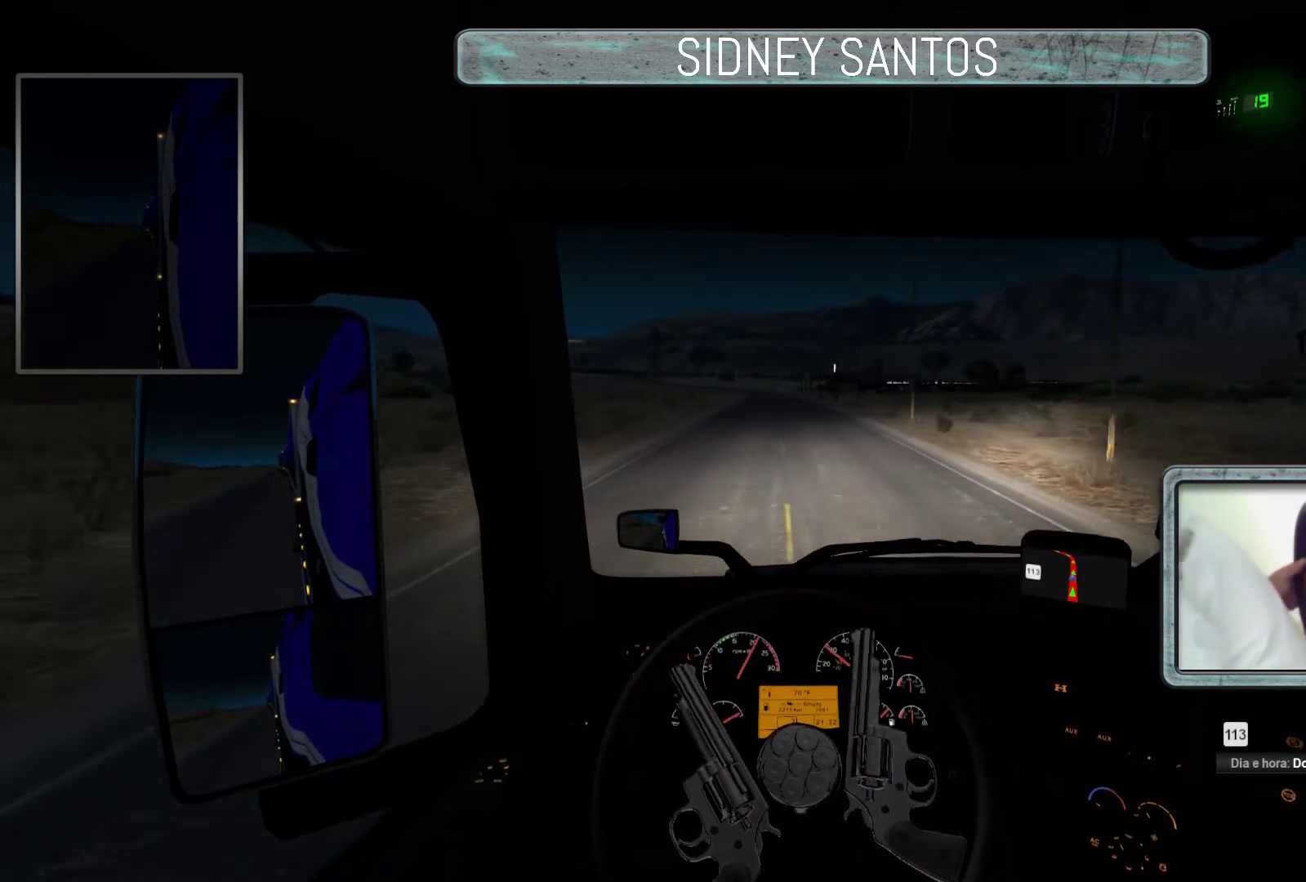
{"buttons": [], "left_stick": "center", "events": [[167, "left_stick", "center"], [500, "SELECT", "up"]]}
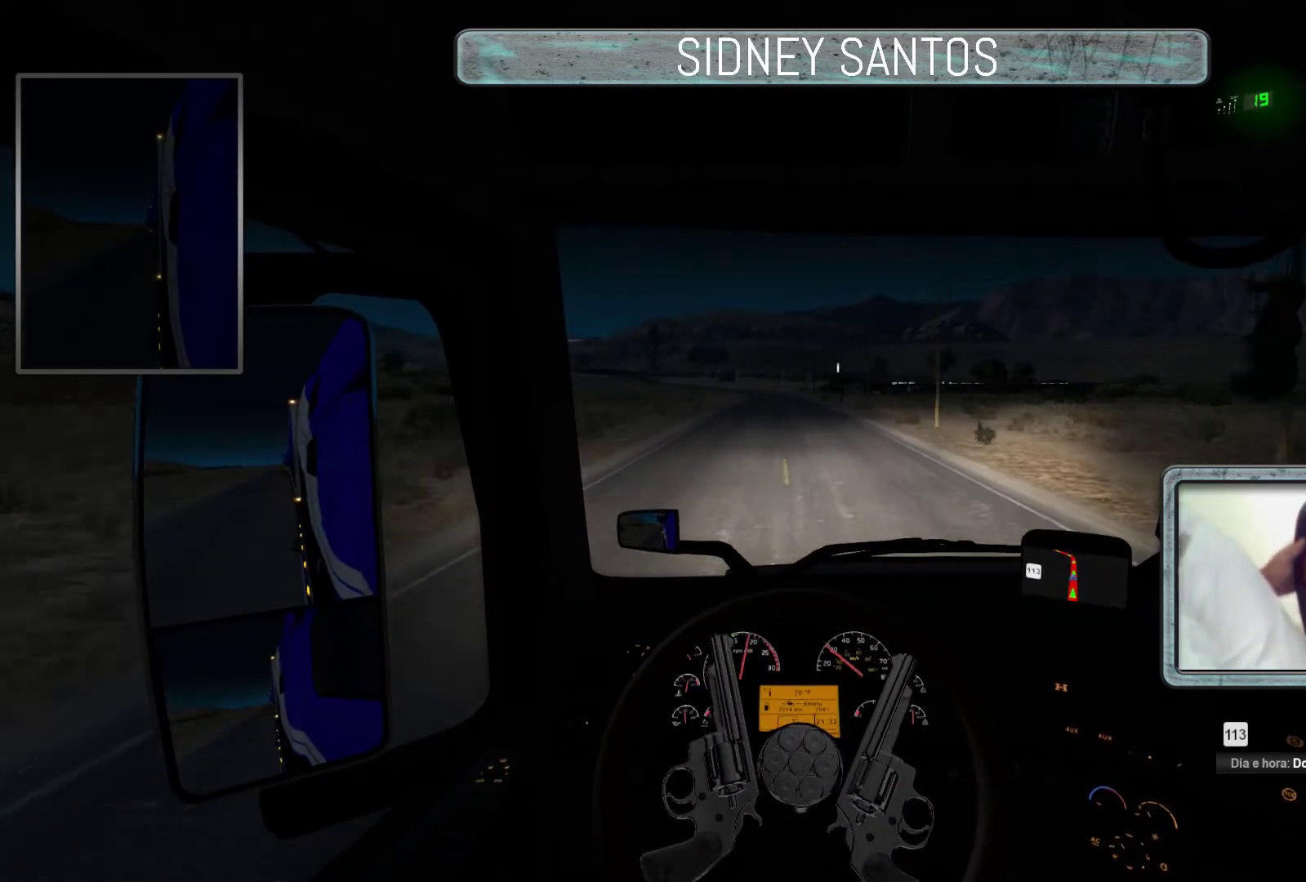
{"buttons": ["START"], "left_stick": "up", "events": [[200, "START", "down"], [367, "left_stick", "up"]]}